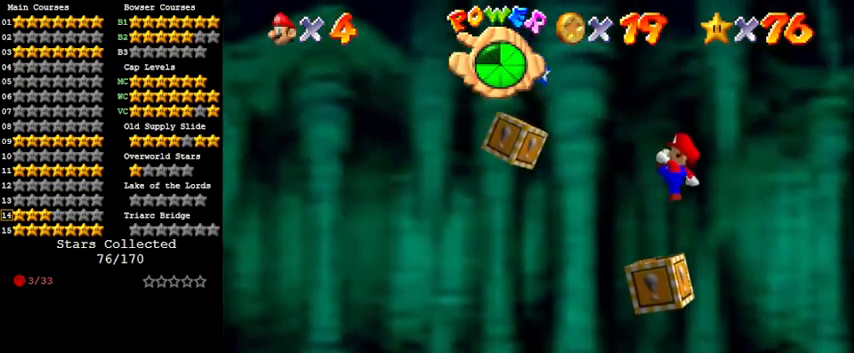
Gameplay with keyboard; each line is a JSON object with the keys held at the frame after it. "events" lists presses ("down") and releases ("up") of "a", "c", "ctrl", "d", "down", "left", "return", "right", "s", "shift", "up", "w", "x" and "y" between this image and that frame as [ms after this image, input, new state], when the widget could be followed in between. No other keys are recorded. Mouse input is not recorded.
{"keys": [], "events": [[33, "left", "up"]]}
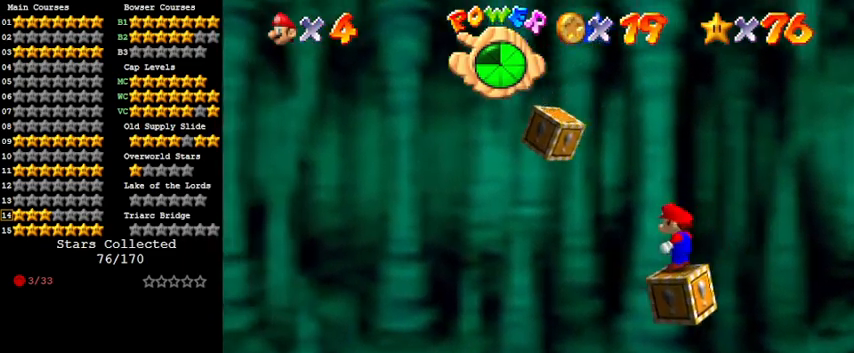
{"keys": [], "events": []}
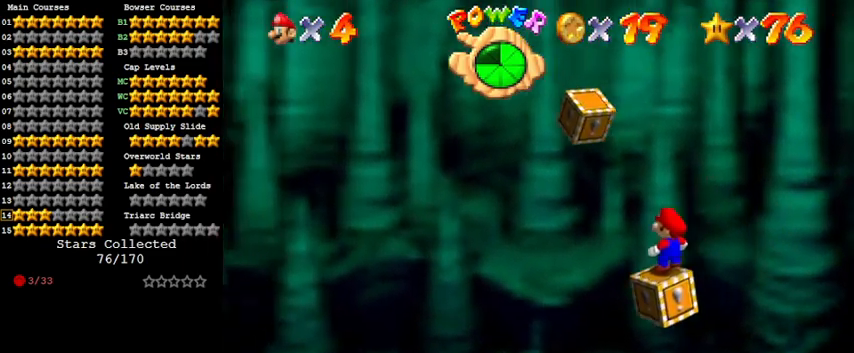
{"keys": [], "events": []}
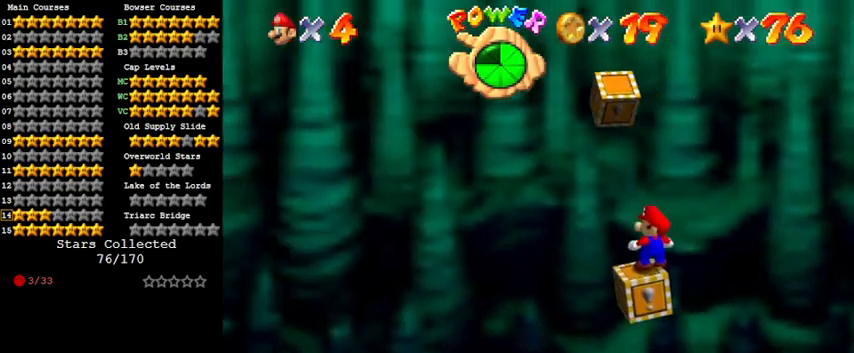
{"keys": [], "events": [[100, "down", "down"], [100, "left", "down"], [300, "down", "up"], [300, "left", "up"]]}
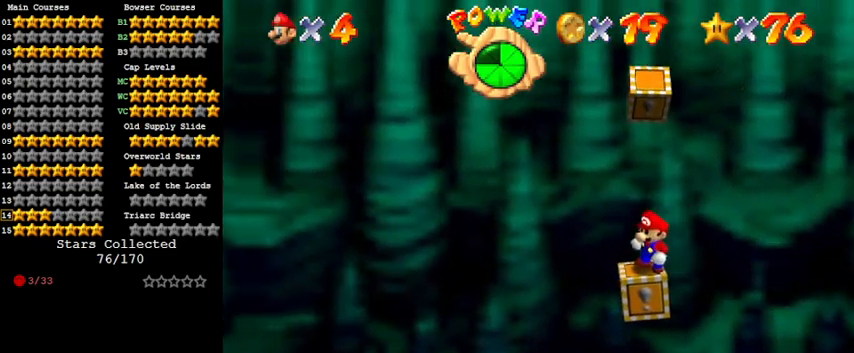
{"keys": [], "events": [[67, "up", "down"], [100, "up", "up"], [300, "shift", "down"], [400, "shift", "up"]]}
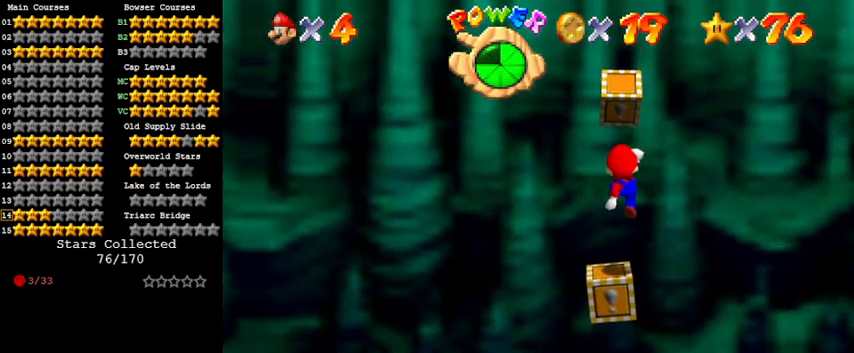
{"keys": ["a"], "events": [[33, "a", "down"], [133, "a", "up"], [233, "a", "down"], [367, "a", "up"], [467, "a", "down"]]}
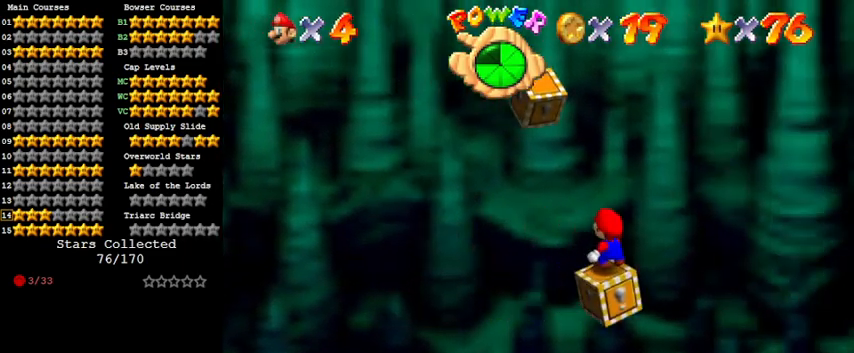
{"keys": [], "events": [[33, "a", "up"], [133, "a", "down"], [233, "a", "up"], [333, "a", "down"], [367, "a", "up"]]}
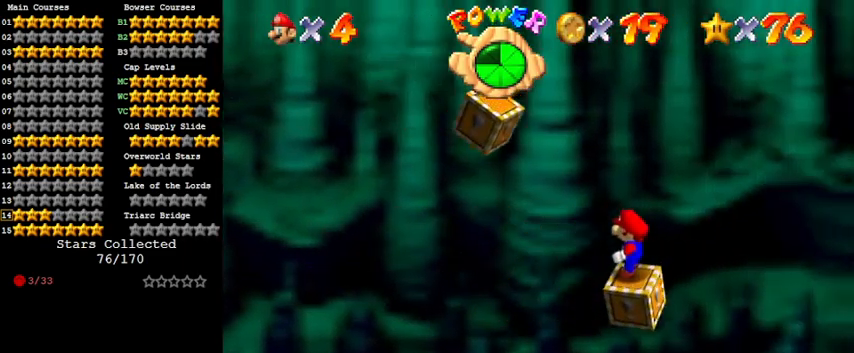
{"keys": [], "events": []}
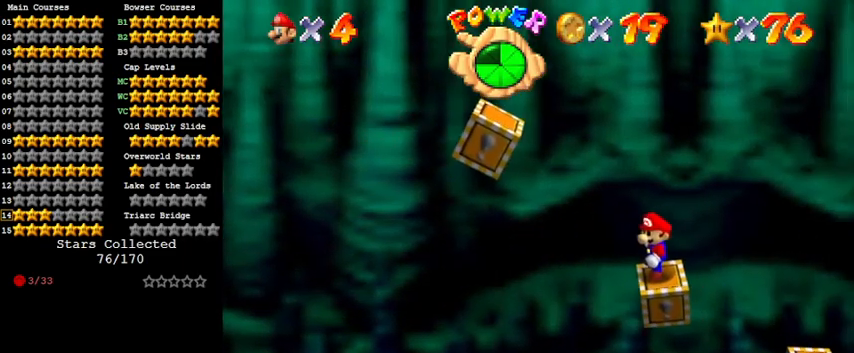
{"keys": ["ctrl", "left"], "events": [[67, "shift", "down"], [200, "right", "down"], [200, "shift", "up"], [333, "right", "up"], [433, "ctrl", "down"], [433, "left", "down"]]}
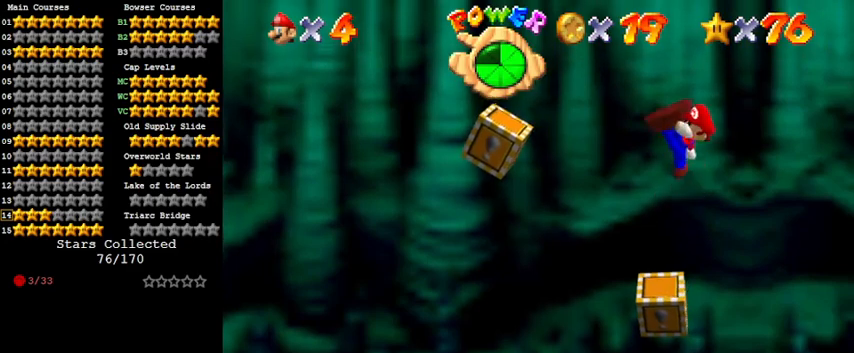
{"keys": ["left"], "events": [[33, "ctrl", "up"], [33, "left", "up"], [300, "left", "down"]]}
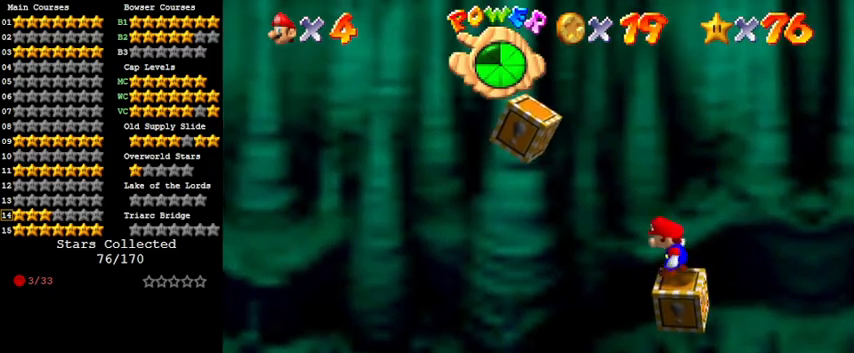
{"keys": ["right", "shift"], "events": [[33, "shift", "down"], [500, "left", "up"], [500, "right", "down"]]}
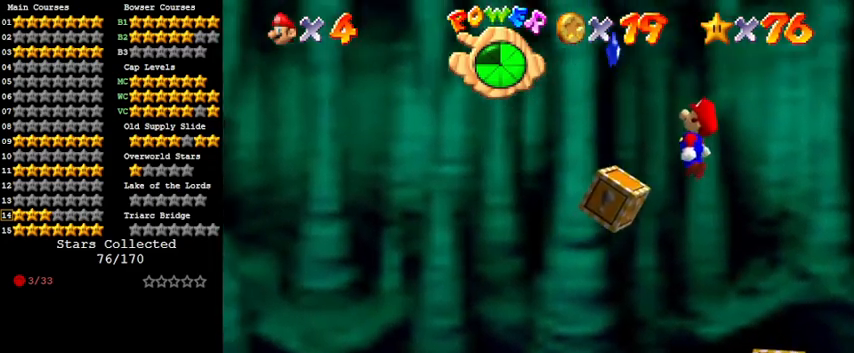
{"keys": ["left", "up"], "events": [[100, "ctrl", "down"], [300, "ctrl", "up"], [300, "right", "up"], [300, "shift", "up"], [433, "left", "down"], [467, "up", "down"]]}
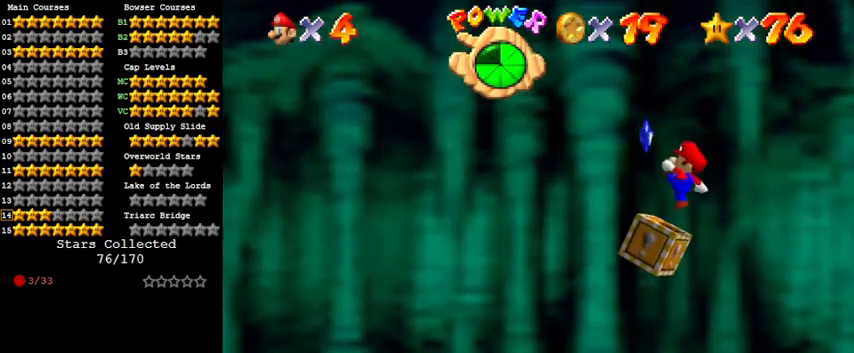
{"keys": ["shift"], "events": [[167, "left", "up"], [167, "up", "up"], [333, "shift", "down"]]}
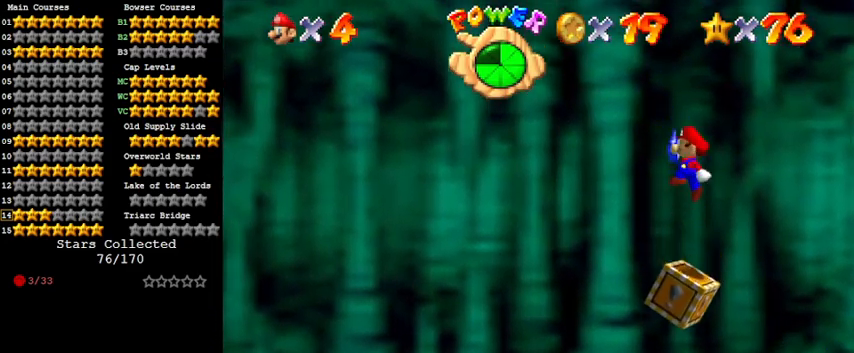
{"keys": ["left", "up"], "events": [[33, "down", "down"], [33, "right", "down"], [33, "shift", "up"], [233, "down", "up"], [233, "right", "up"], [300, "ctrl", "down"], [367, "left", "down"], [367, "up", "down"], [467, "ctrl", "up"]]}
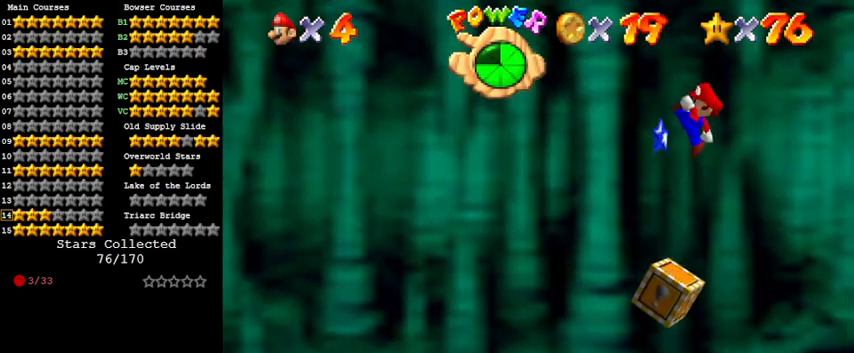
{"keys": [], "events": [[33, "left", "up"], [33, "up", "up"]]}
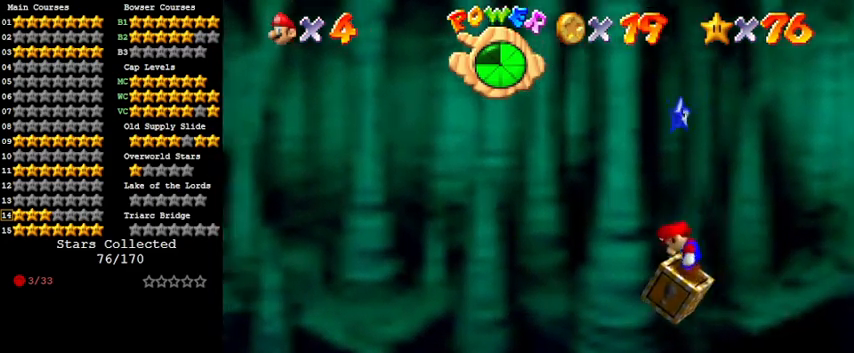
{"keys": ["down"], "events": [[467, "down", "down"]]}
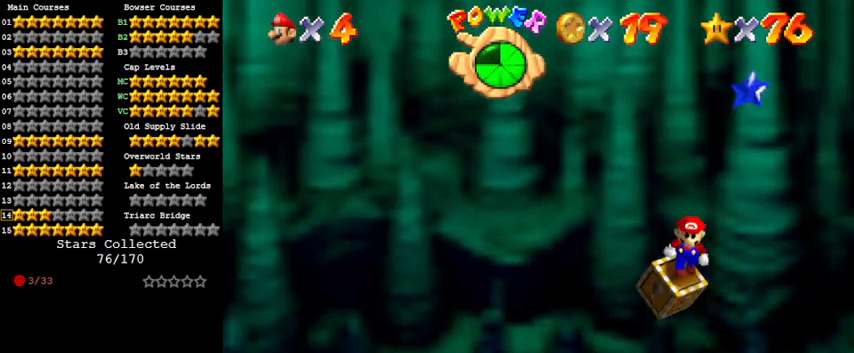
{"keys": [], "events": [[33, "down", "up"]]}
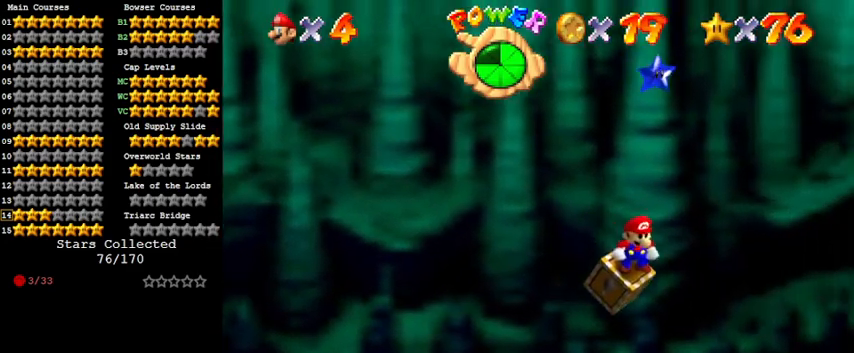
{"keys": ["down"], "events": [[33, "up", "down"], [67, "up", "up"], [300, "shift", "down"], [400, "down", "down"], [500, "shift", "up"]]}
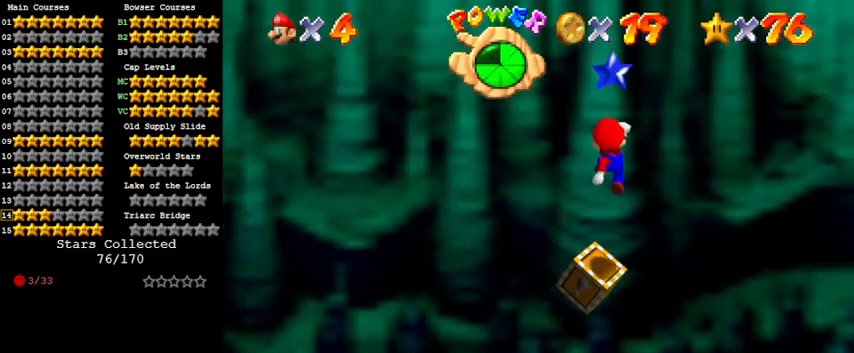
{"keys": [], "events": [[33, "down", "up"], [133, "ctrl", "down"], [133, "up", "down"], [233, "up", "up"], [267, "ctrl", "up"]]}
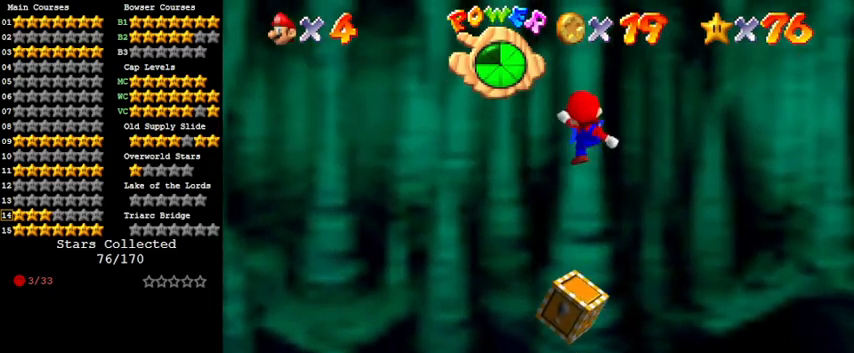
{"keys": ["shift", "up"], "events": [[67, "up", "down"], [333, "shift", "down"]]}
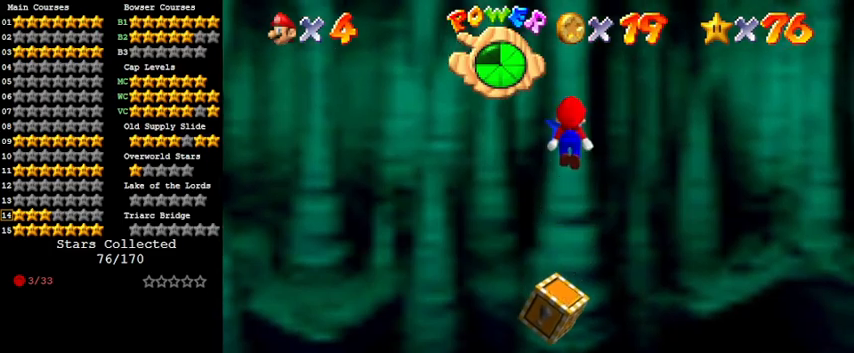
{"keys": ["ctrl", "shift", "up"], "events": [[233, "up", "up"], [467, "ctrl", "down"], [467, "up", "down"]]}
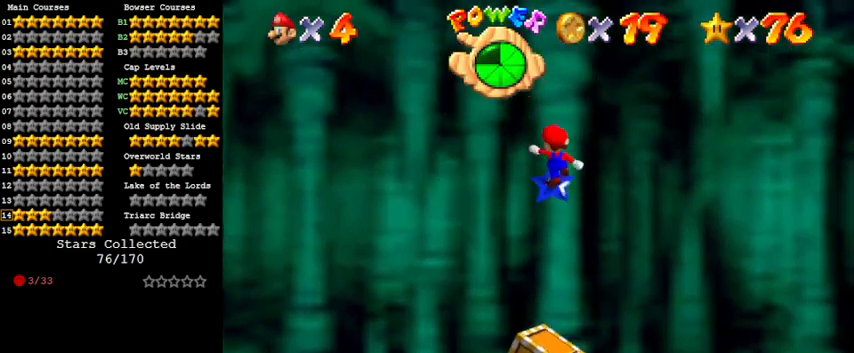
{"keys": ["up"], "events": [[100, "ctrl", "up"], [100, "shift", "up"], [200, "left", "down"], [267, "left", "up"]]}
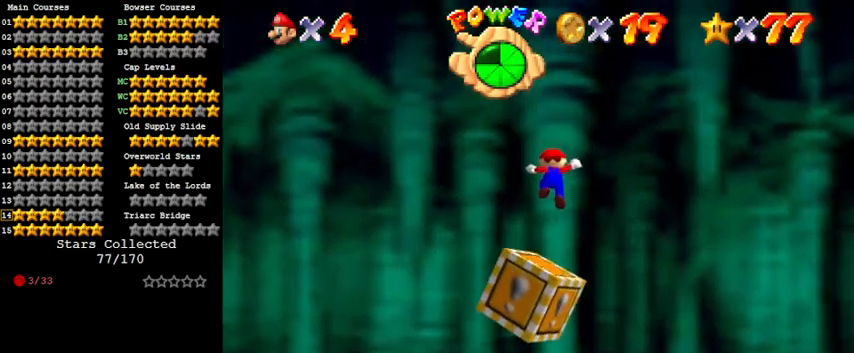
{"keys": [], "events": [[133, "up", "up"]]}